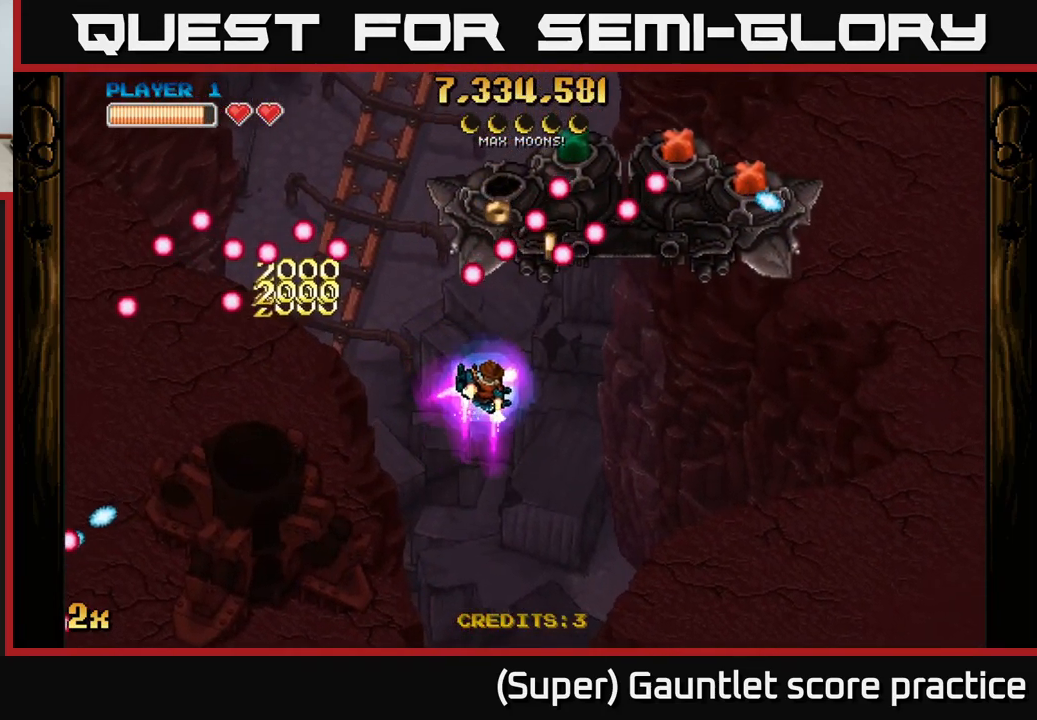
Gameplay with a controller (Xbox layout); each line is a JSON object with the inputs held at the frame after it. "events" lists button and stick changes between this image and that frame as [ms after this image, input, new state], when the widget could be followed in between. Not read: L3 right_stick.
{"buttons": [], "left_stick": "down-right", "events": []}
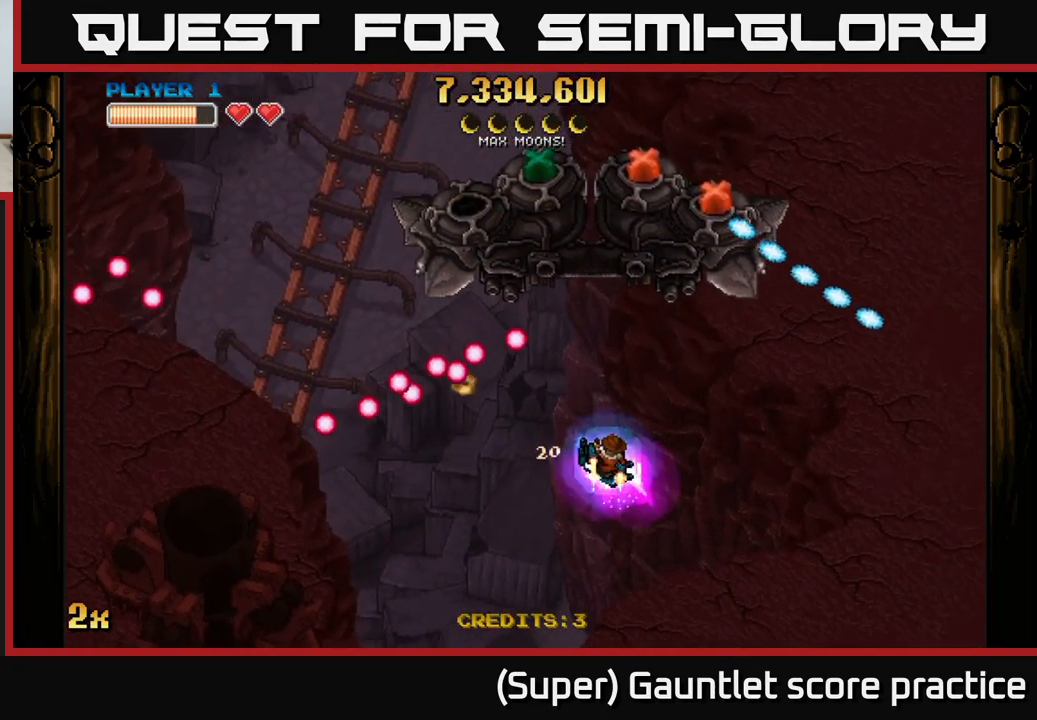
{"buttons": ["A"], "left_stick": "down-right", "events": [[117, "left_stick", "up"], [134, "A", "down"], [150, "X", "down"], [300, "X", "up"], [384, "left_stick", "right"], [434, "left_stick", "down-right"]]}
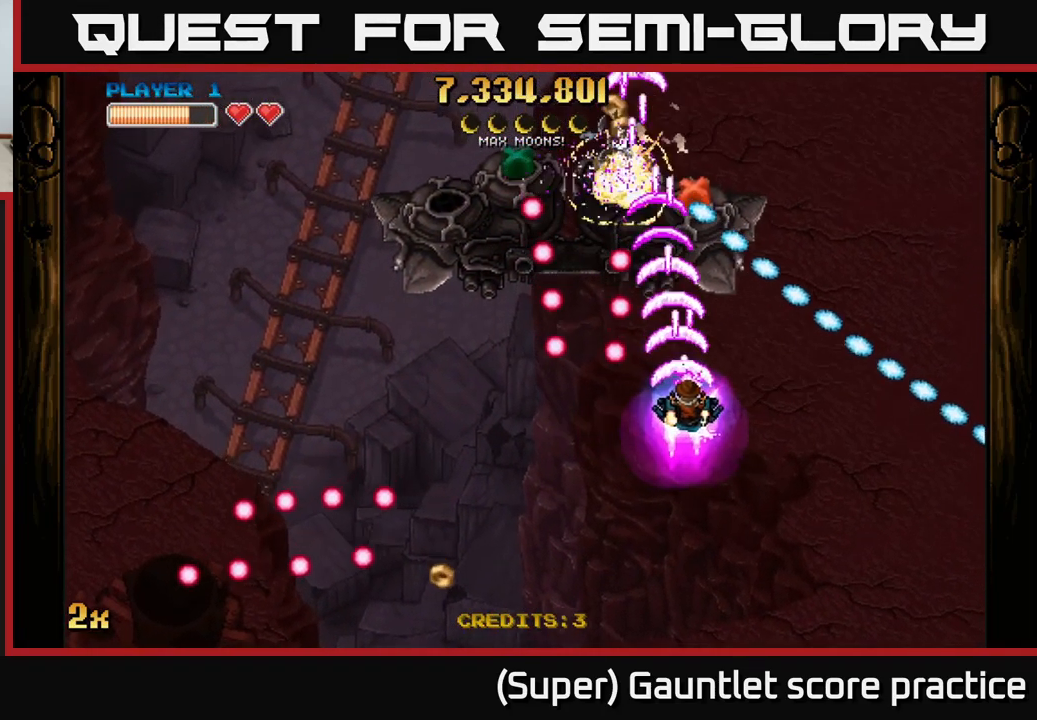
{"buttons": ["A"], "left_stick": "up-left", "events": [[134, "left_stick", "right"], [350, "left_stick", "up-left"], [366, "X", "down"], [466, "X", "up"]]}
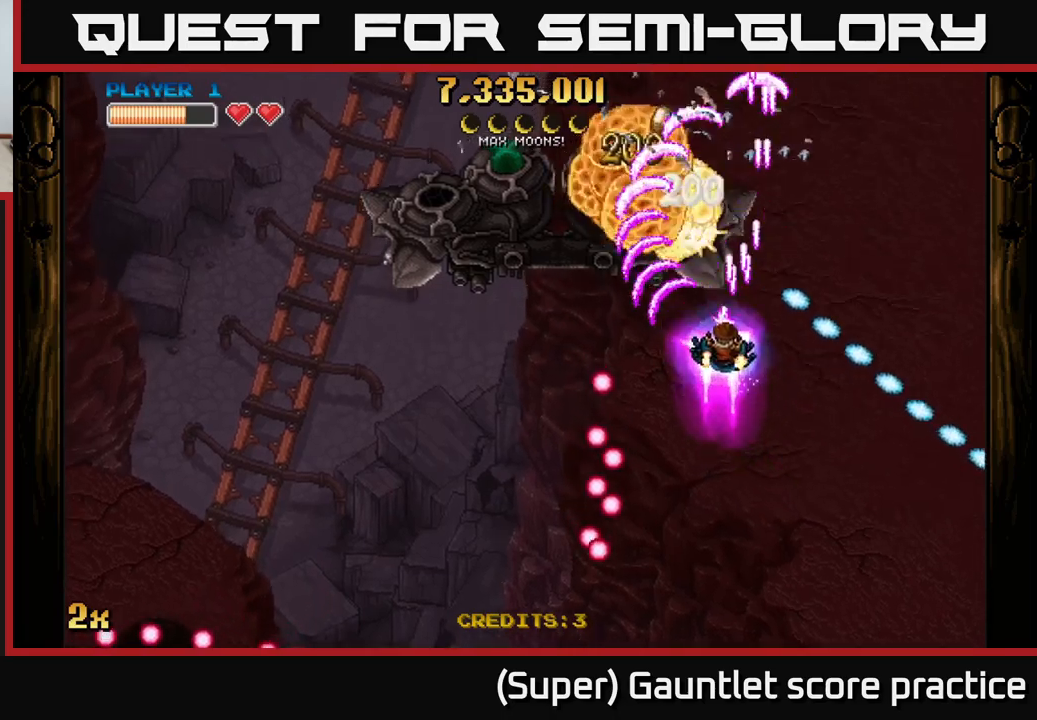
{"buttons": ["A"], "left_stick": "down-left", "events": [[16, "left_stick", "up"], [183, "left_stick", "center"], [266, "left_stick", "down-left"]]}
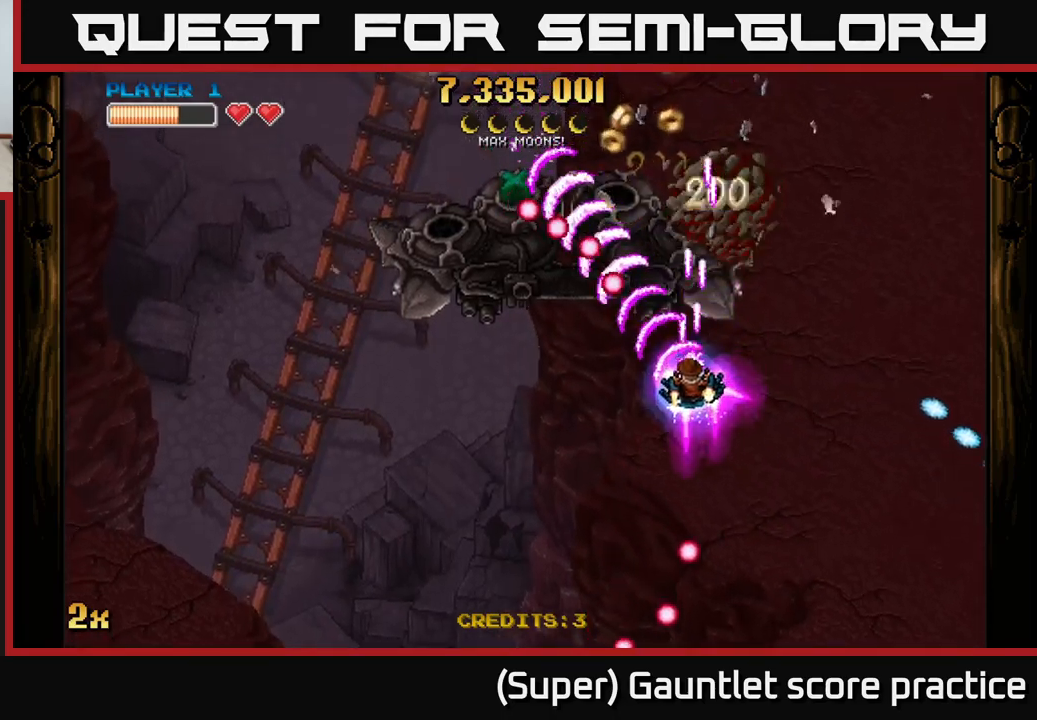
{"buttons": ["A"], "left_stick": "up", "events": [[333, "left_stick", "up"], [350, "X", "down"], [466, "X", "up"]]}
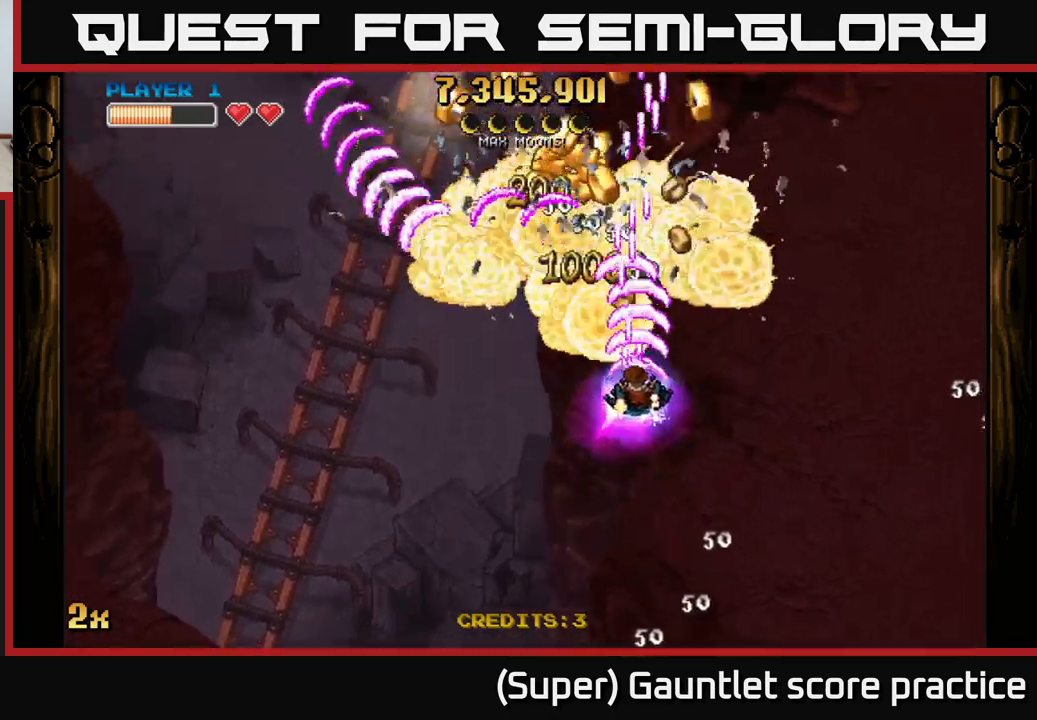
{"buttons": ["A"], "left_stick": "left", "events": [[350, "left_stick", "up-left"], [500, "left_stick", "left"]]}
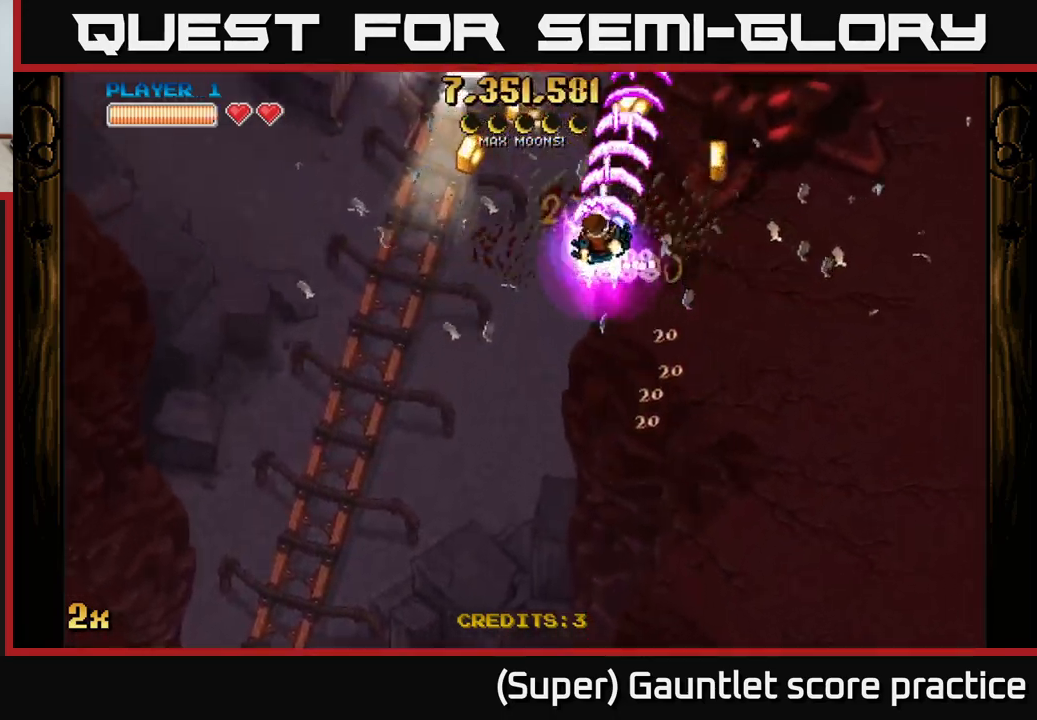
{"buttons": ["A"], "left_stick": "down-right", "events": [[283, "left_stick", "right"], [400, "left_stick", "down-right"]]}
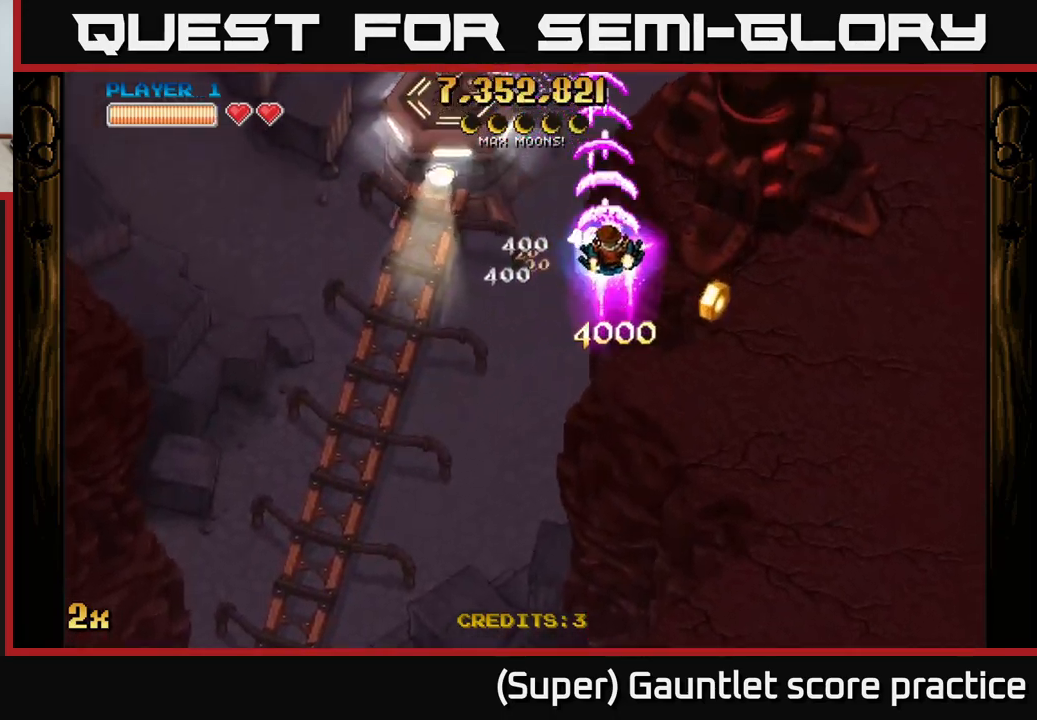
{"buttons": ["A"], "left_stick": "up-right", "events": [[316, "left_stick", "right"], [416, "left_stick", "up-right"]]}
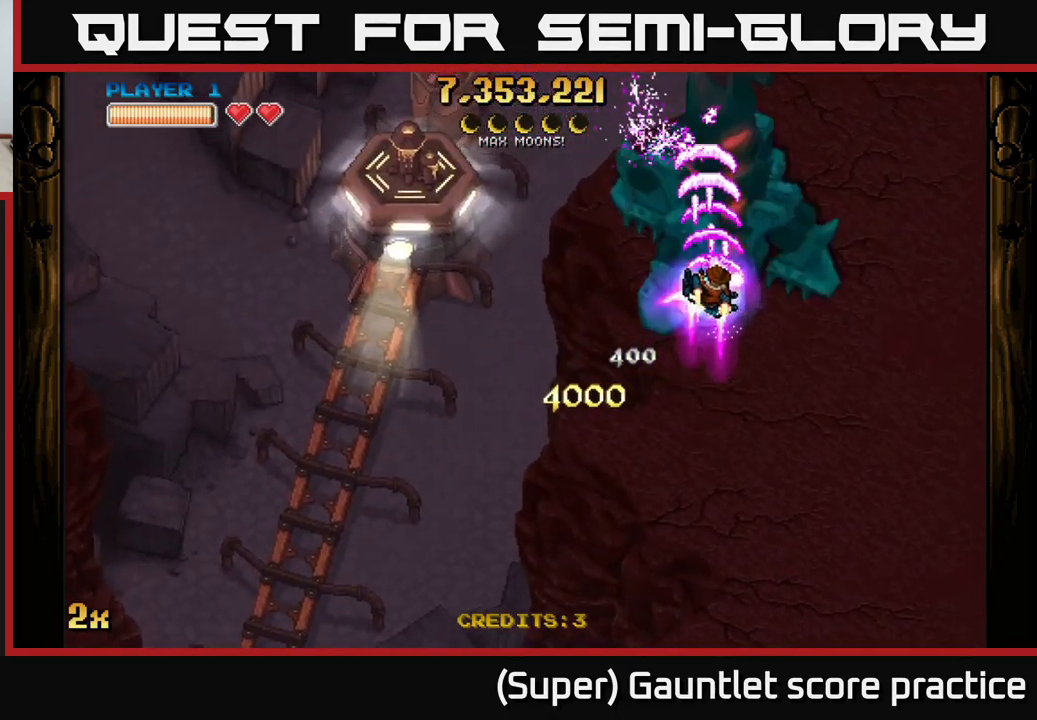
{"buttons": ["A"], "left_stick": "down-left", "events": [[133, "left_stick", "up-left"], [216, "X", "down"], [300, "left_stick", "left"], [333, "X", "up"], [500, "left_stick", "down-left"]]}
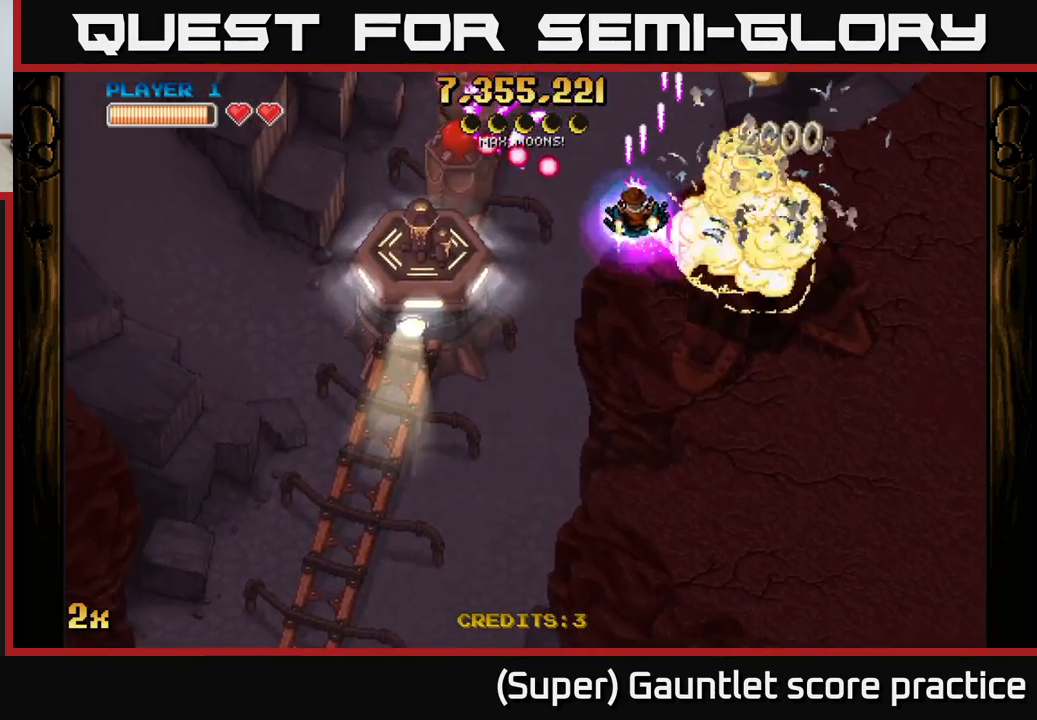
{"buttons": ["A", "X"], "left_stick": "up", "events": [[400, "X", "down"], [433, "left_stick", "up"]]}
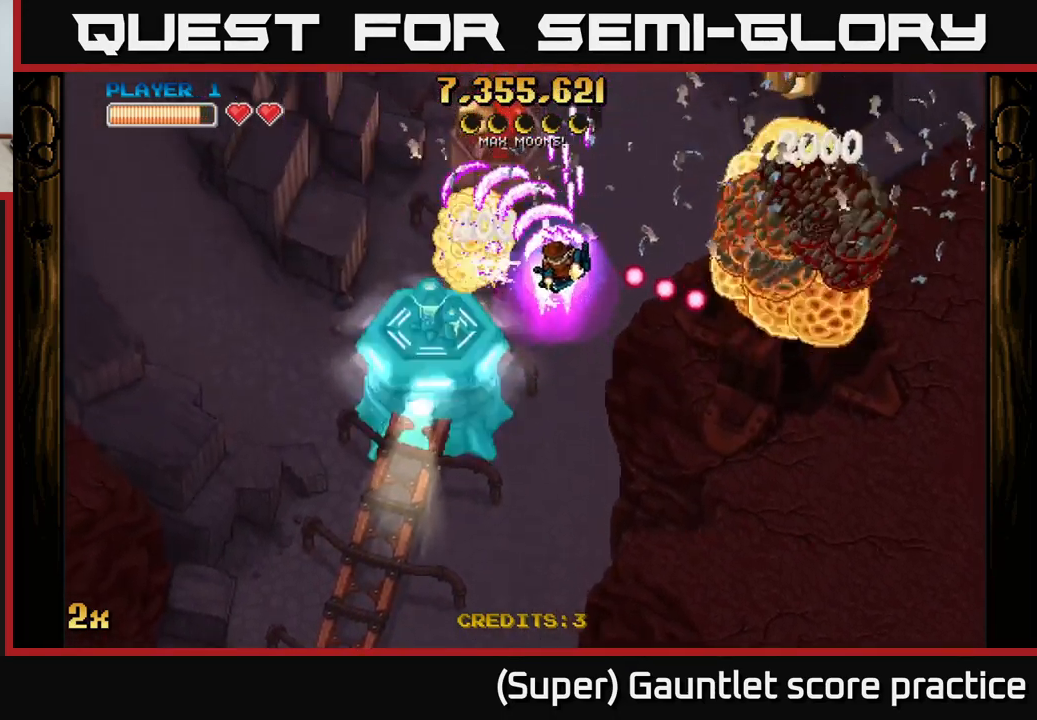
{"buttons": ["A"], "left_stick": "down", "events": [[83, "X", "up"], [100, "left_stick", "left"], [166, "left_stick", "down"]]}
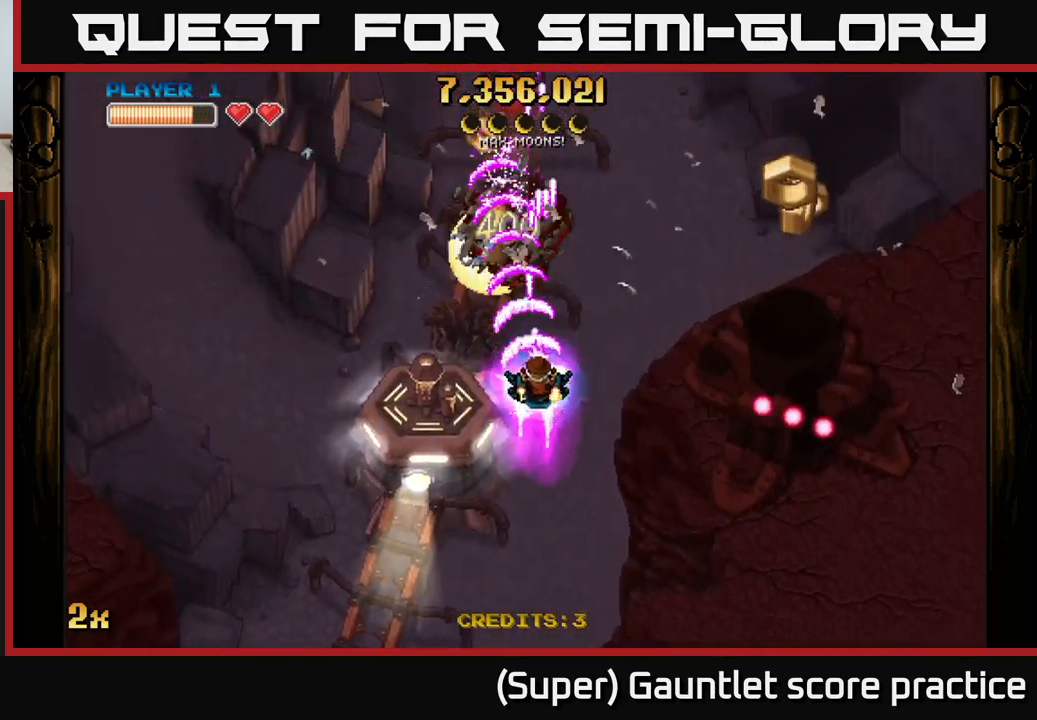
{"buttons": ["A"], "left_stick": "down-left", "events": [[233, "left_stick", "down-left"]]}
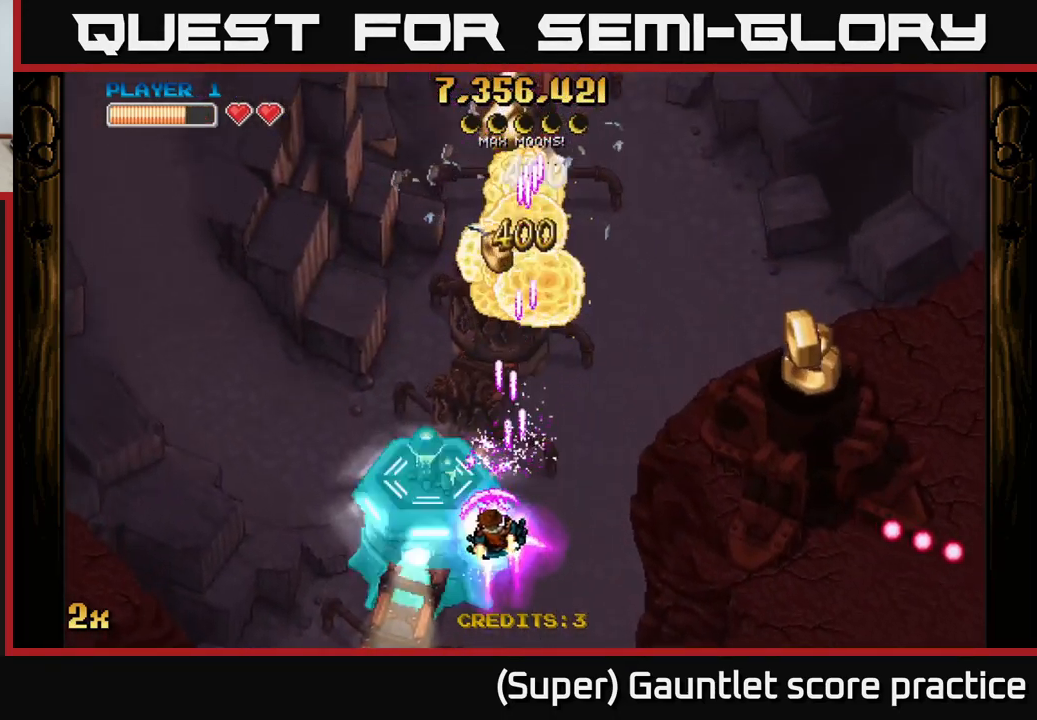
{"buttons": ["A"], "left_stick": "center", "events": [[433, "left_stick", "center"]]}
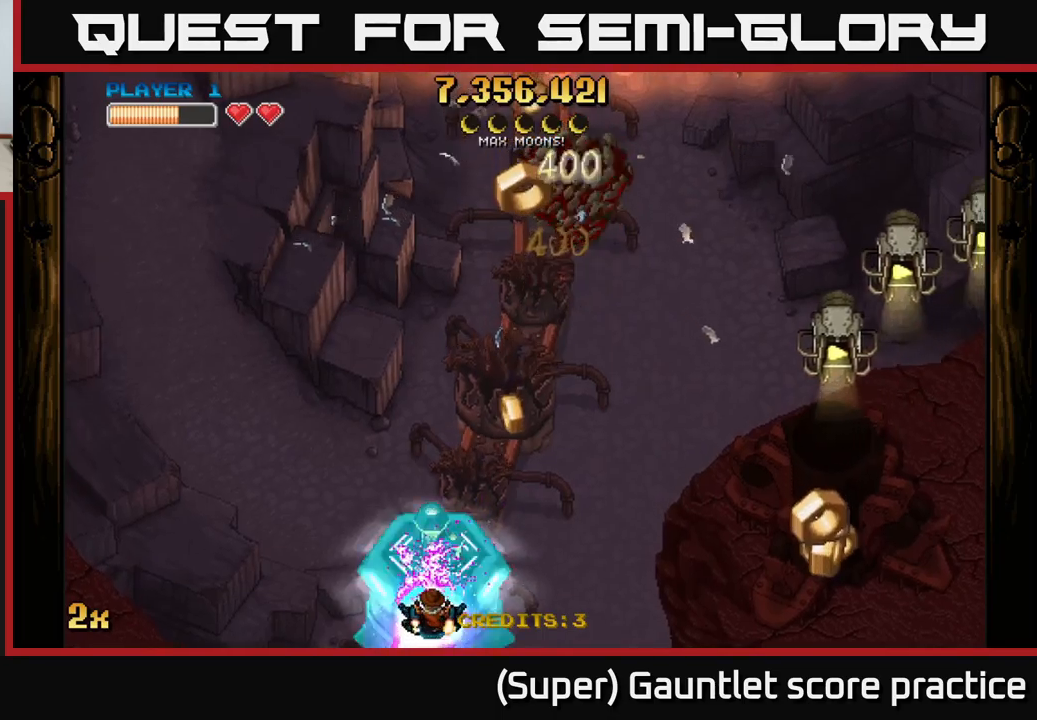
{"buttons": ["A"], "left_stick": "up-right", "events": [[67, "left_stick", "down"], [250, "left_stick", "up-right"], [333, "X", "down"], [467, "X", "up"]]}
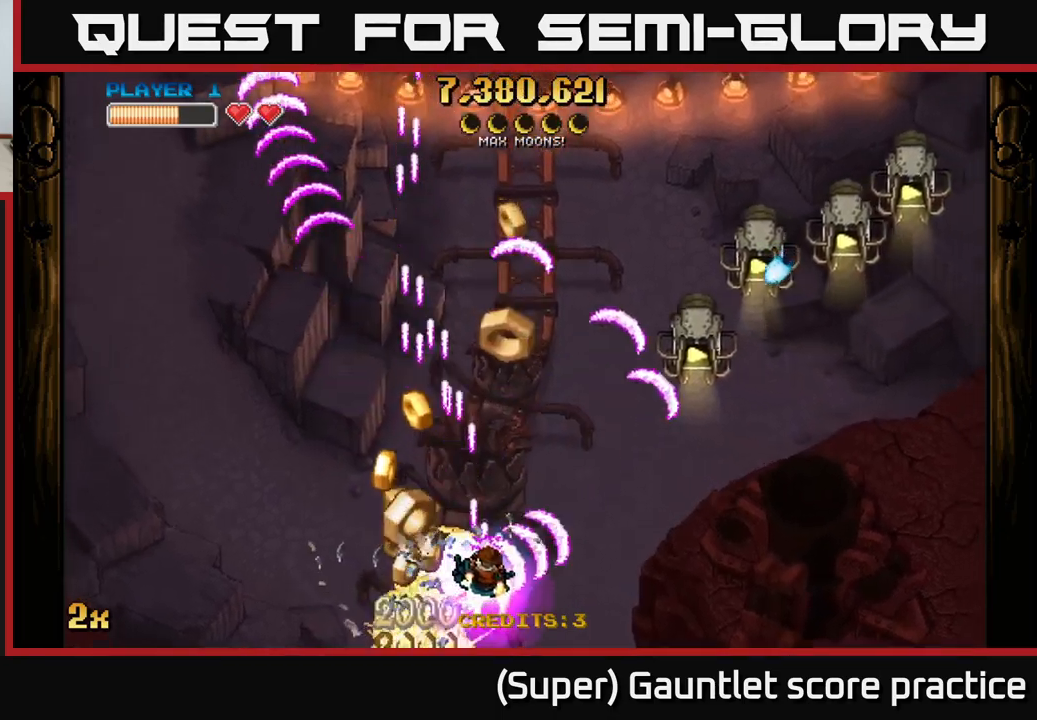
{"buttons": ["A"], "left_stick": "left", "events": [[83, "left_stick", "up"], [233, "left_stick", "right"], [333, "left_stick", "down-left"], [433, "left_stick", "left"]]}
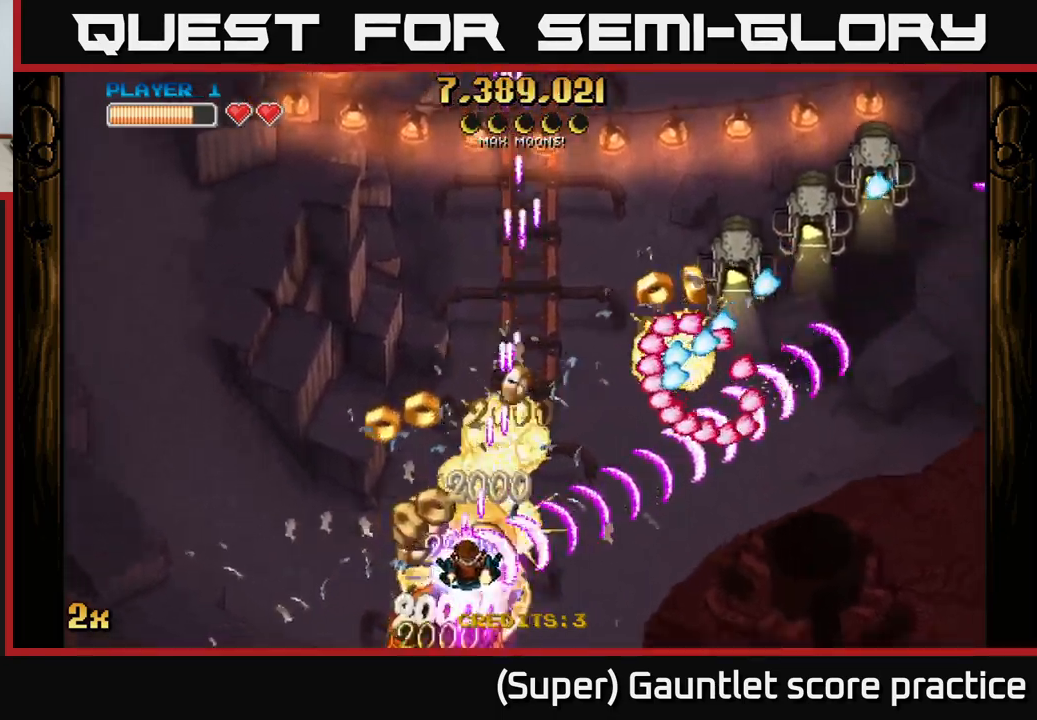
{"buttons": ["A"], "left_stick": "up", "events": [[17, "left_stick", "up-left"], [167, "left_stick", "up-right"], [283, "left_stick", "up-left"], [383, "left_stick", "up"]]}
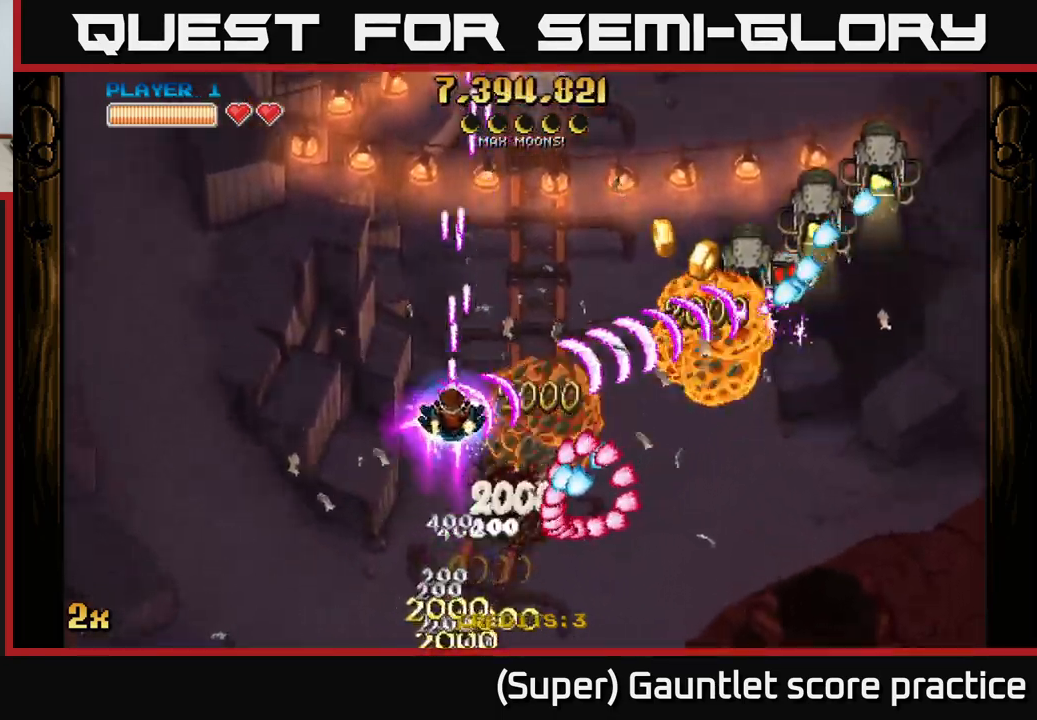
{"buttons": ["A"], "left_stick": "down-right", "events": [[167, "left_stick", "down-right"]]}
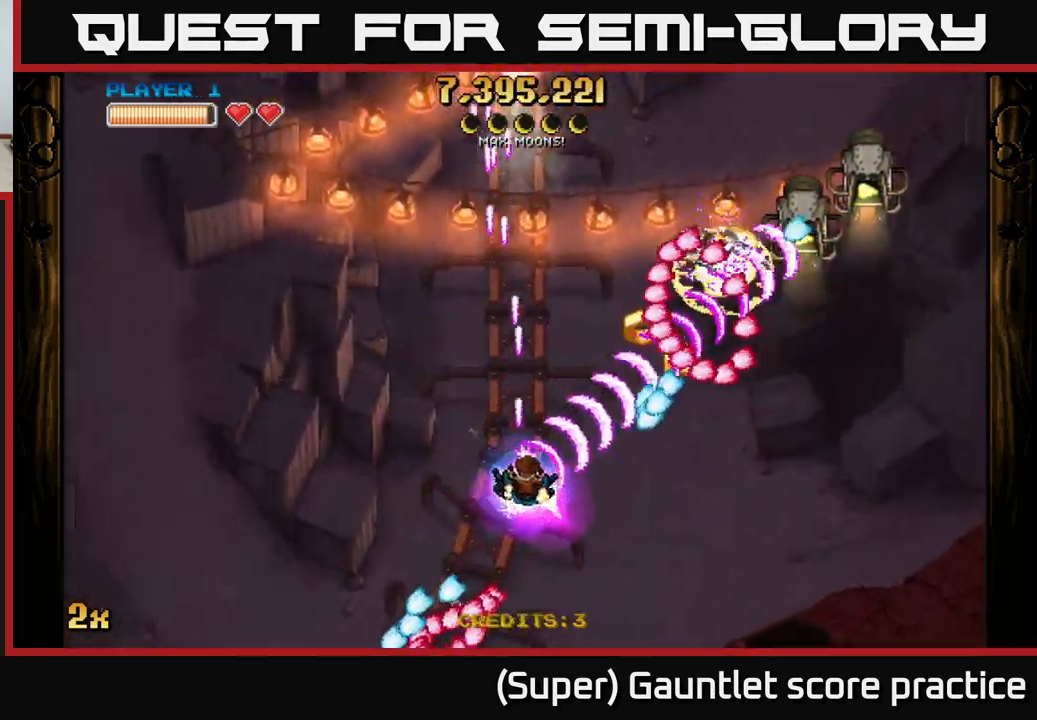
{"buttons": ["A"], "left_stick": "up-right", "events": [[350, "X", "down"], [350, "left_stick", "up-right"], [500, "X", "up"]]}
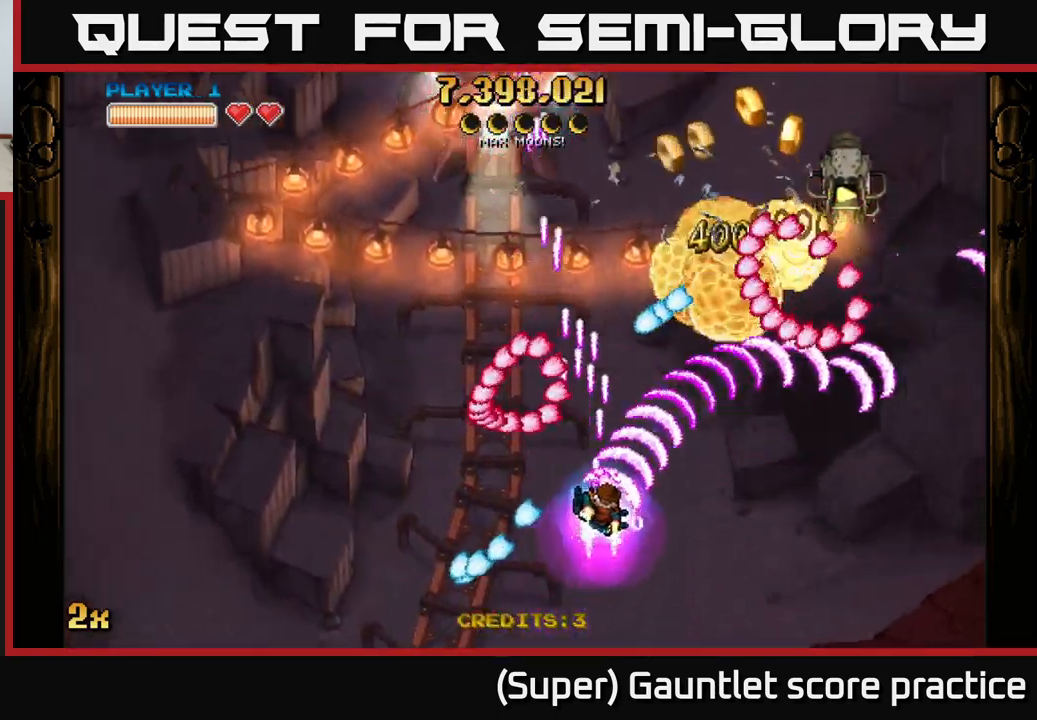
{"buttons": ["A"], "left_stick": "right", "events": [[100, "left_stick", "right"]]}
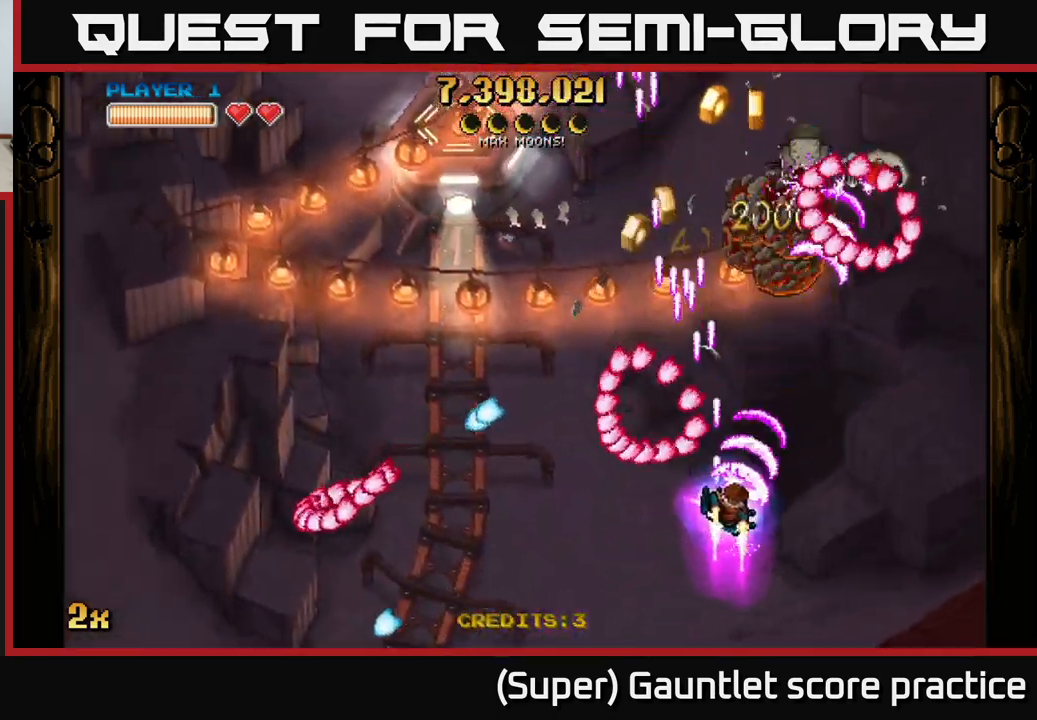
{"buttons": ["A"], "left_stick": "up-left", "events": [[133, "left_stick", "up-left"], [183, "X", "down"], [317, "X", "up"]]}
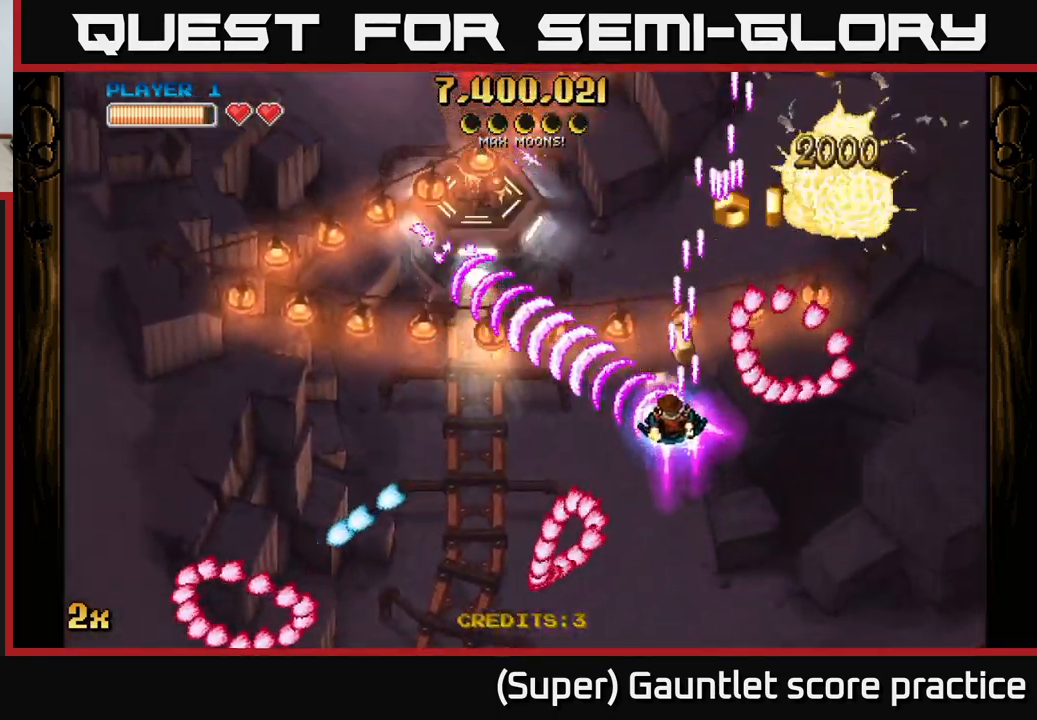
{"buttons": ["A"], "left_stick": "right", "events": [[83, "left_stick", "up"], [200, "left_stick", "up-right"], [300, "left_stick", "right"]]}
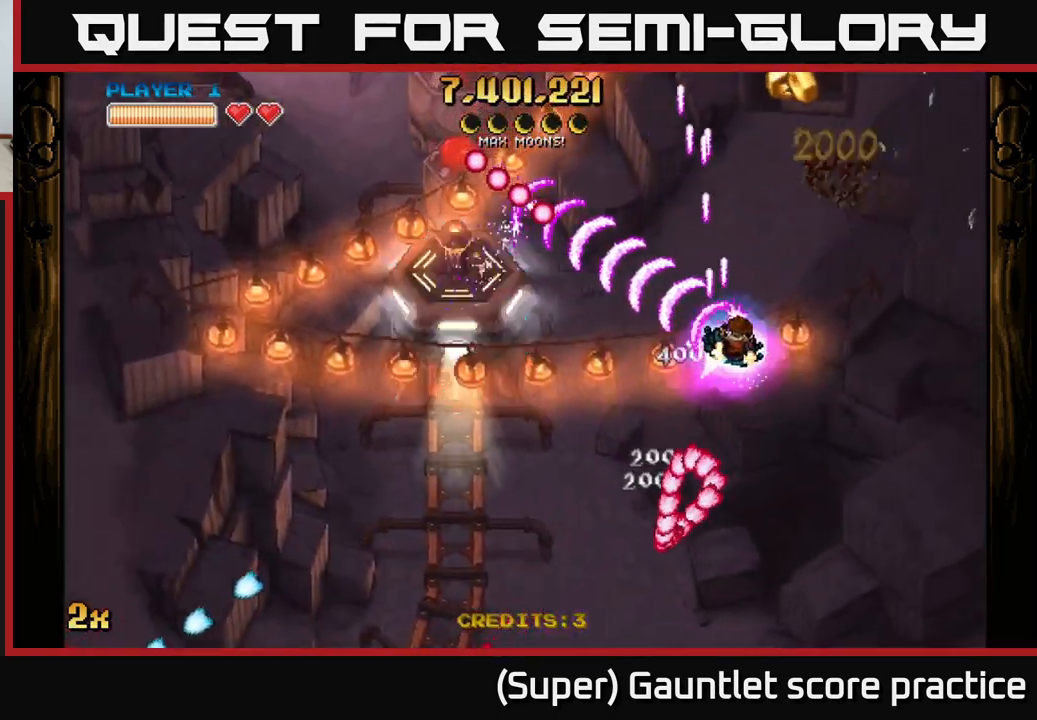
{"buttons": ["A"], "left_stick": "up", "events": [[17, "left_stick", "down-right"], [117, "left_stick", "down"], [350, "left_stick", "right"], [450, "left_stick", "up"]]}
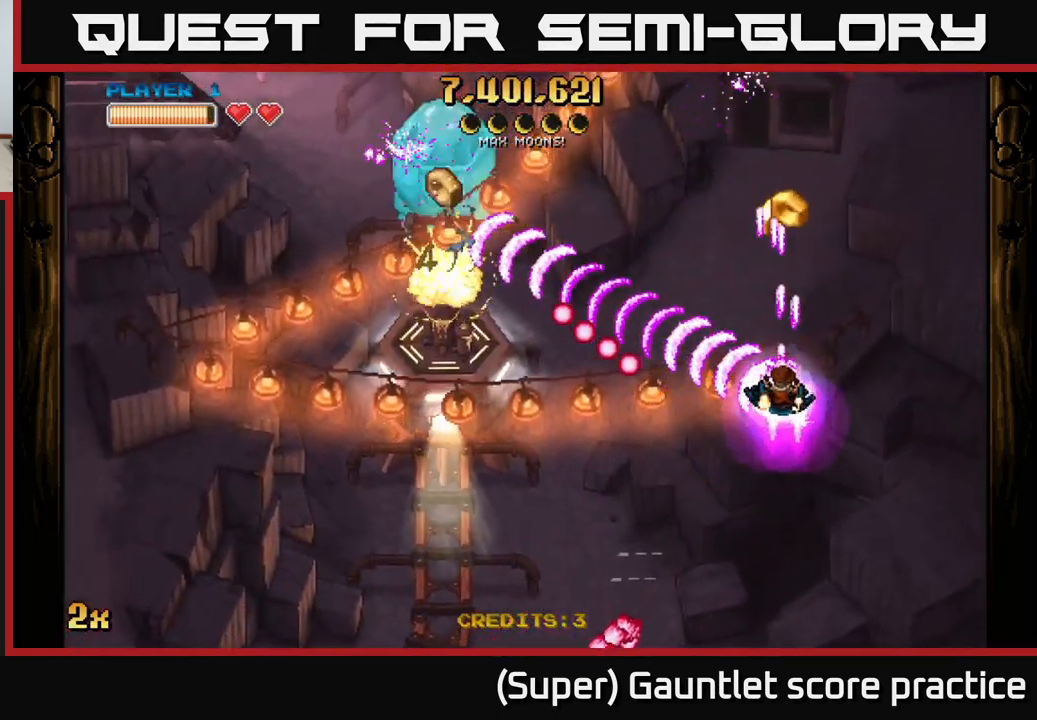
{"buttons": ["A"], "left_stick": "left", "events": [[150, "left_stick", "up-left"], [283, "left_stick", "left"]]}
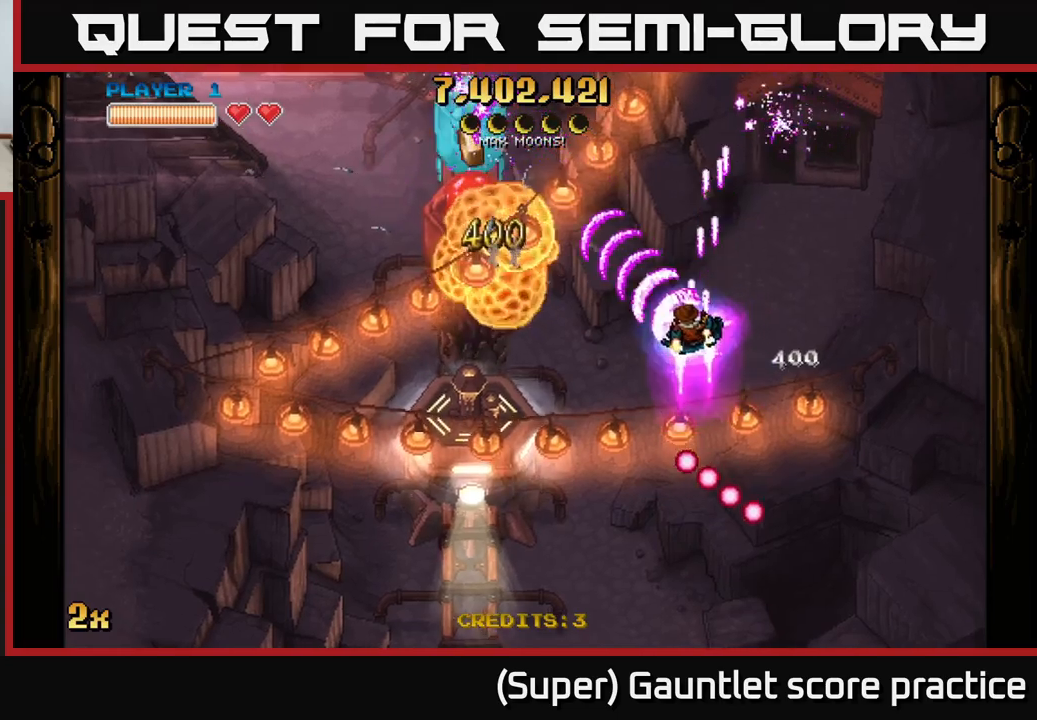
{"buttons": ["A"], "left_stick": "down-left", "events": [[134, "left_stick", "down-left"]]}